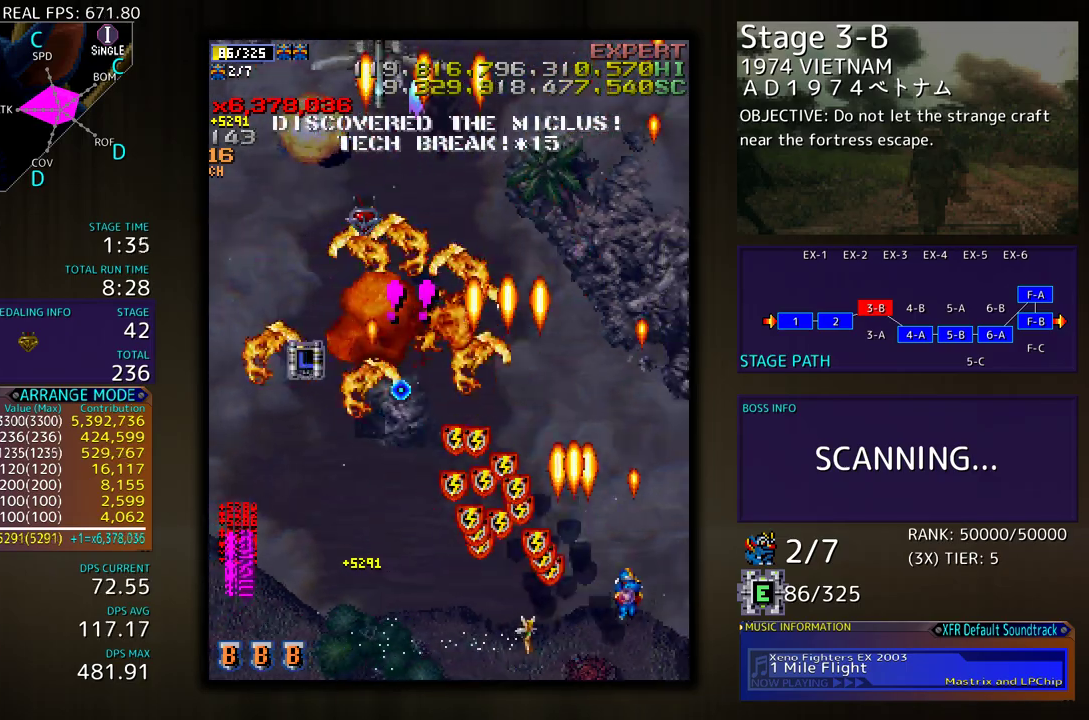
Gameplay with a controller (arcade stick); each line is a JSON object with the inputs held at the frame after it. "events" lists button and stick changes between this image and that frame as [ms after this image, input, new state], when the widget could be followed in between. Not read: L3 R3 other_buttons.
{"buttons": ["DPAD_DOWN", "DPAD_LEFT"], "events": [[33, "DPAD_RIGHT", "up"], [250, "DPAD_LEFT", "down"], [350, "DPAD_UP", "up"], [400, "DPAD_DOWN", "down"]]}
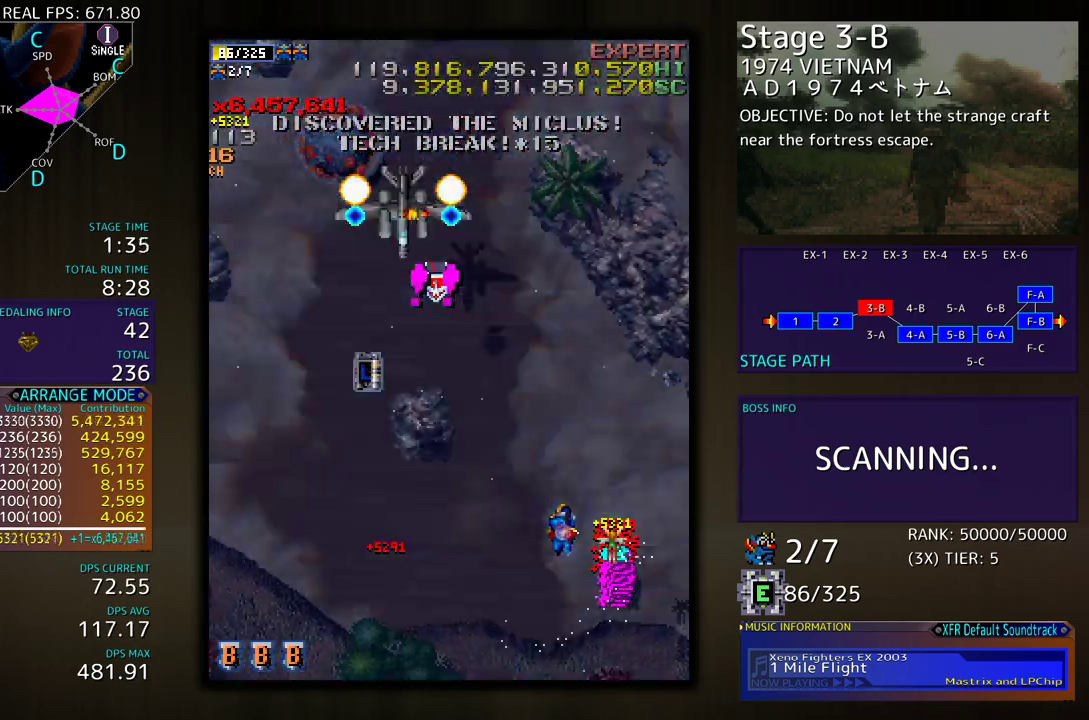
{"buttons": ["DPAD_DOWN", "DPAD_LEFT"], "events": []}
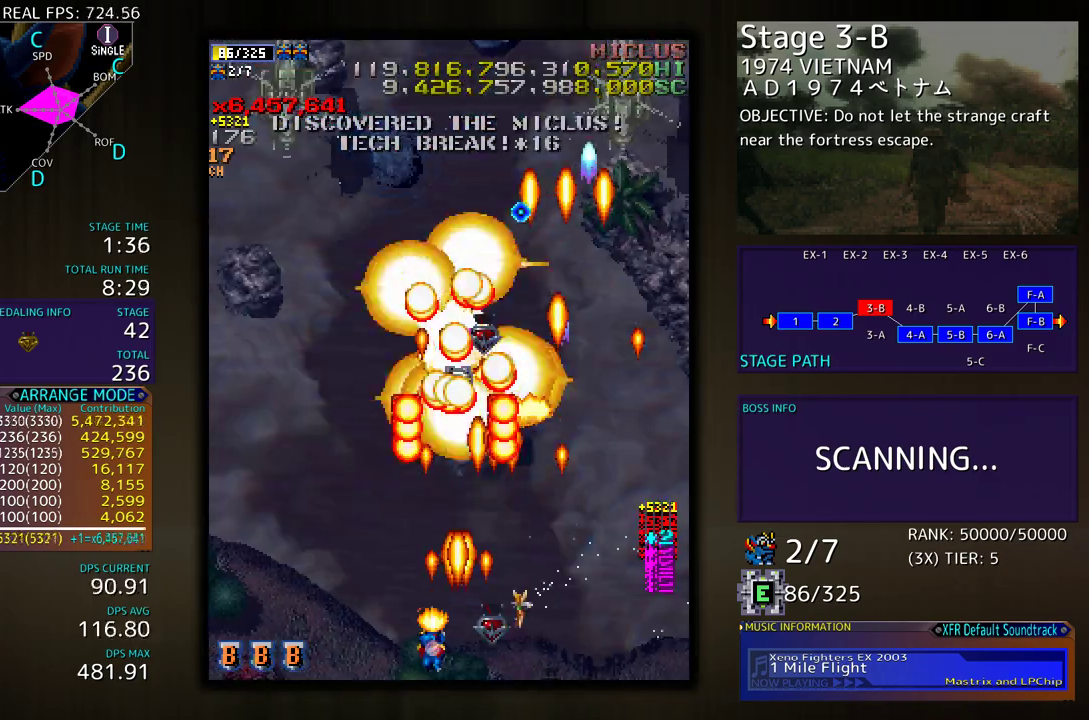
{"buttons": ["DPAD_UP", "DPAD_RIGHT"], "events": [[200, "DPAD_DOWN", "up"], [317, "DPAD_UP", "down"], [467, "DPAD_LEFT", "up"], [500, "DPAD_RIGHT", "down"]]}
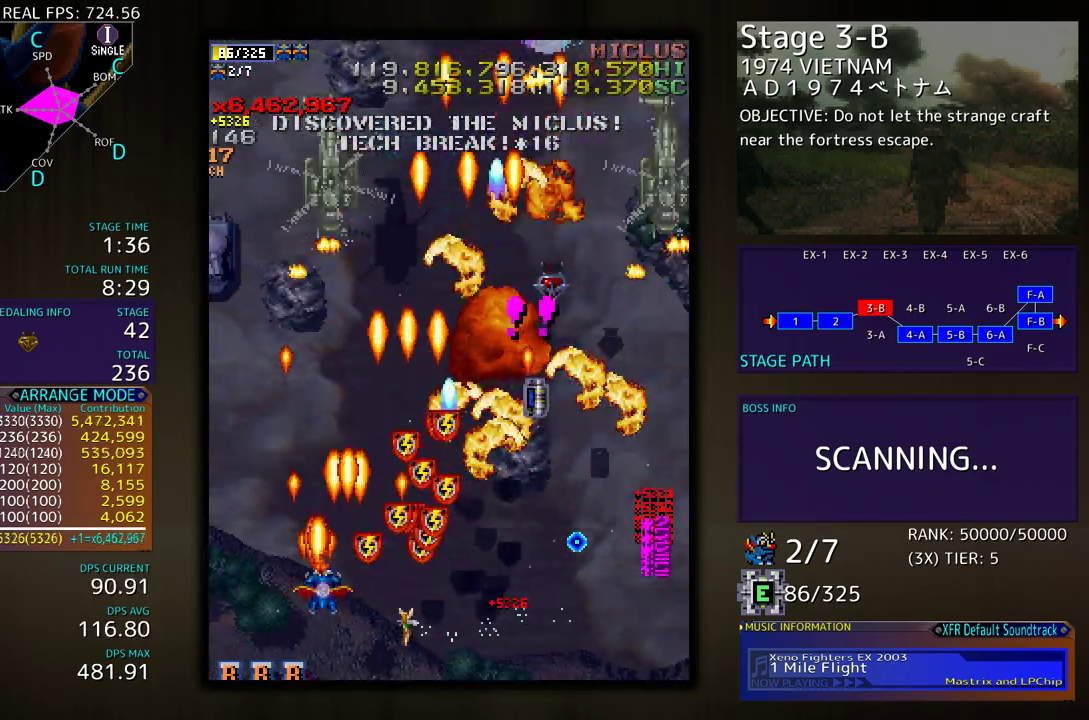
{"buttons": ["DPAD_DOWN", "DPAD_RIGHT"], "events": [[50, "DPAD_RIGHT", "up"], [100, "DPAD_LEFT", "down"], [200, "DPAD_LEFT", "up"], [250, "DPAD_RIGHT", "down"], [283, "DPAD_UP", "up"], [300, "DPAD_DOWN", "down"], [317, "DPAD_RIGHT", "up"], [350, "DPAD_RIGHT", "down"]]}
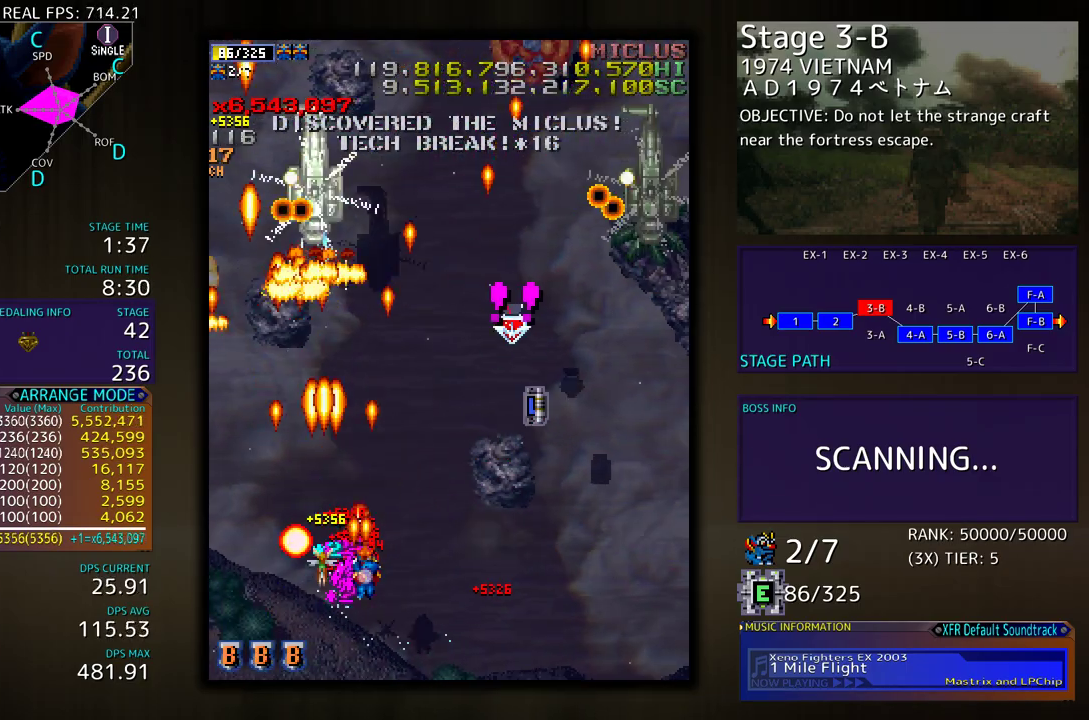
{"buttons": ["DPAD_DOWN", "DPAD_RIGHT"], "events": [[133, "DPAD_RIGHT", "up"], [150, "DPAD_LEFT", "down"], [167, "DPAD_DOWN", "up"], [233, "DPAD_DOWN", "down"], [400, "DPAD_DOWN", "up"], [450, "DPAD_DOWN", "down"], [483, "DPAD_LEFT", "up"], [500, "DPAD_RIGHT", "down"]]}
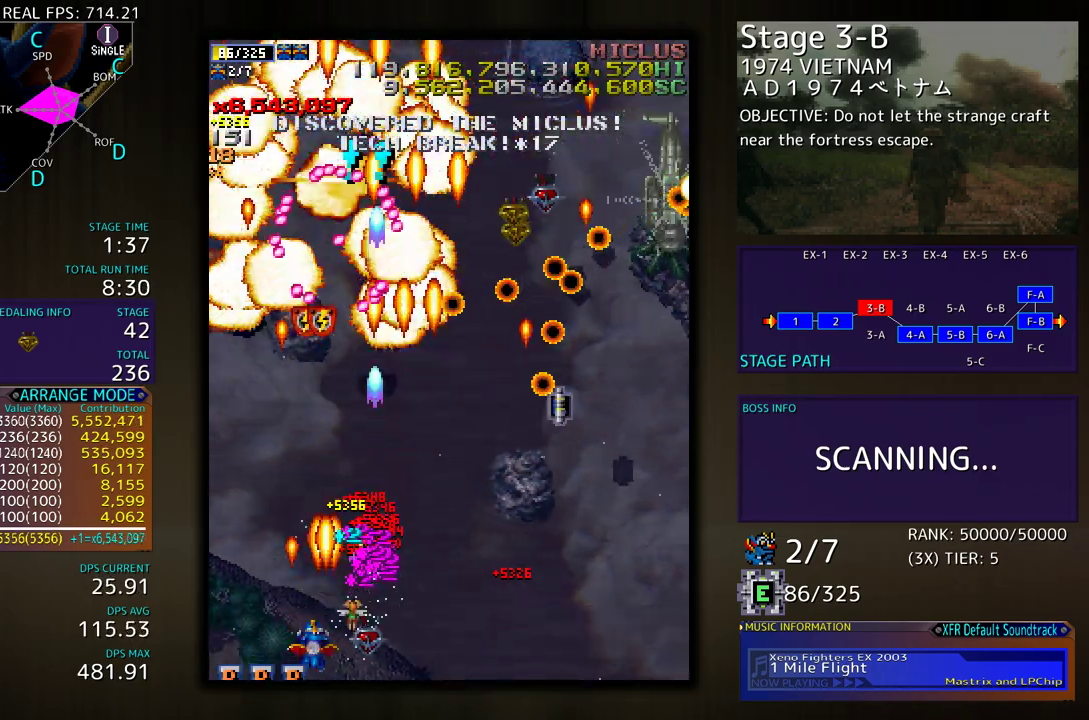
{"buttons": ["DPAD_DOWN", "DPAD_RIGHT"], "events": []}
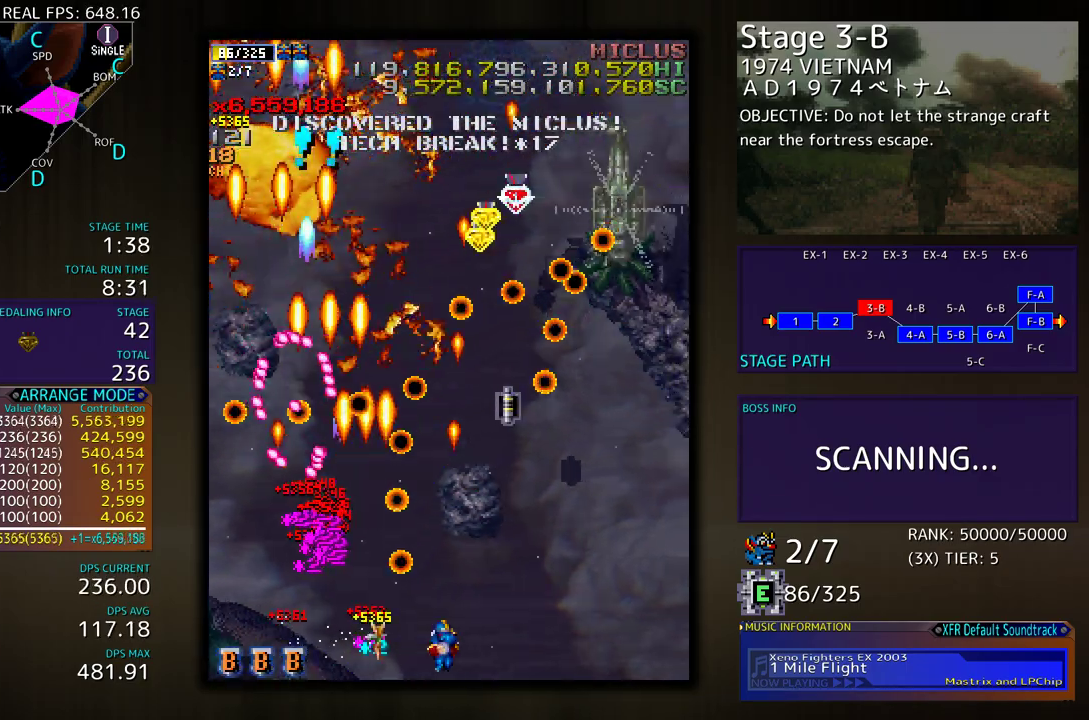
{"buttons": ["DPAD_UP", "DPAD_RIGHT"], "events": [[83, "DPAD_DOWN", "up"], [150, "DPAD_UP", "down"]]}
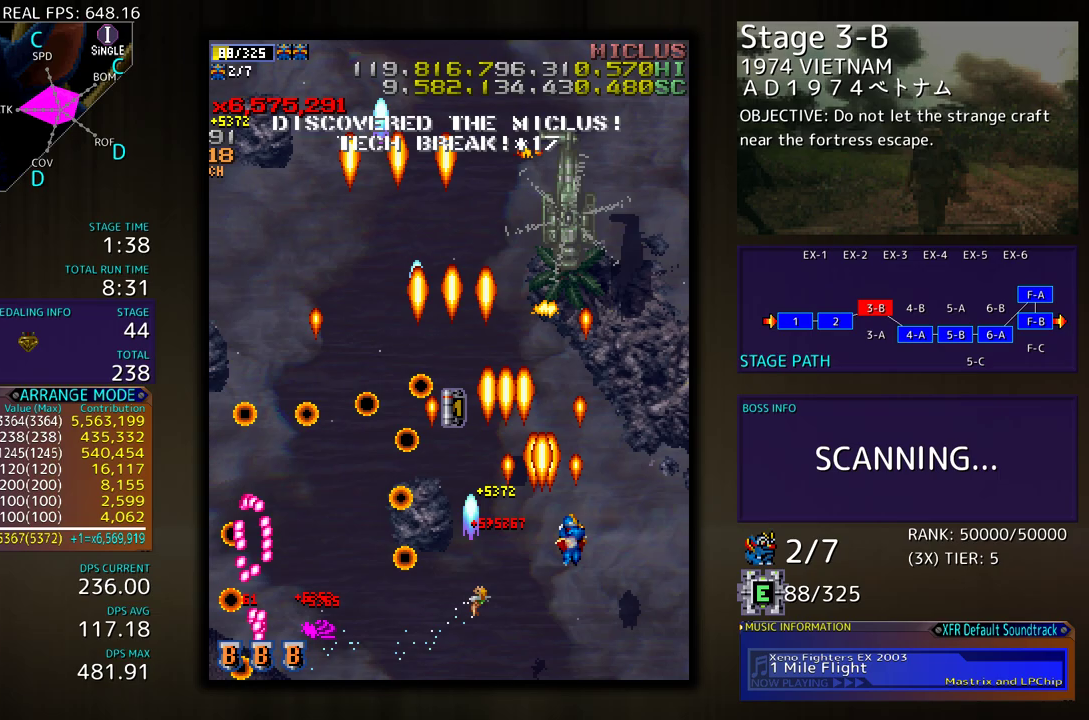
{"buttons": ["DPAD_LEFT"], "events": [[100, "DPAD_RIGHT", "up"], [183, "DPAD_UP", "up"], [450, "DPAD_LEFT", "down"]]}
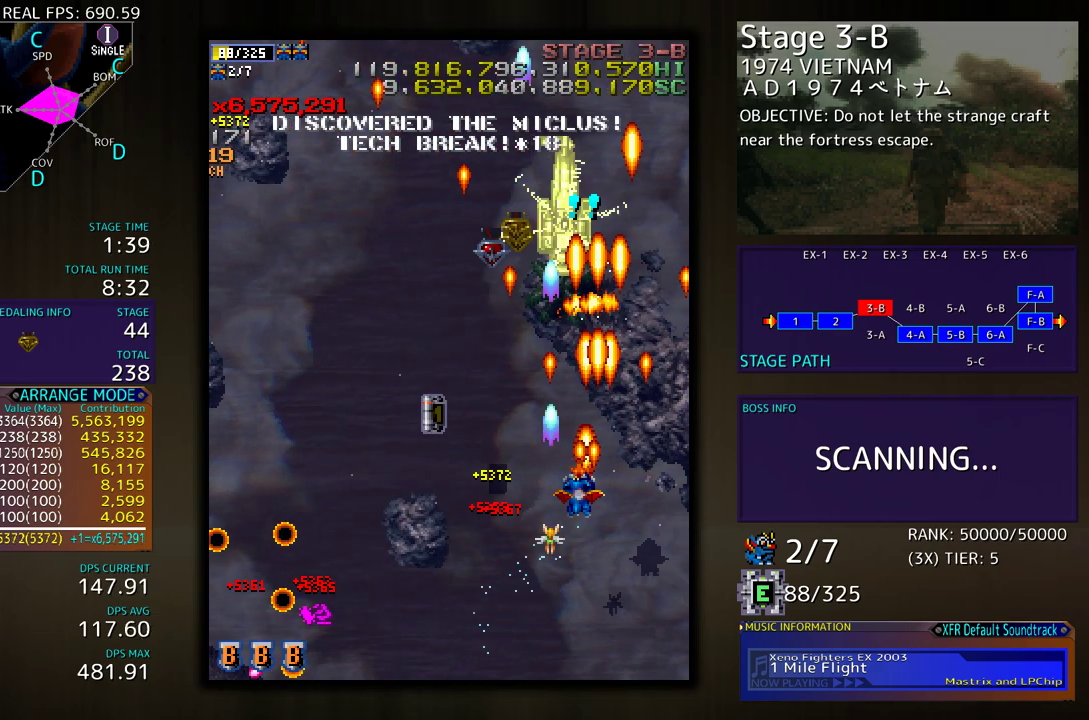
{"buttons": ["DPAD_UP", "DPAD_LEFT"], "events": [[100, "DPAD_DOWN", "down"], [150, "DPAD_DOWN", "up"], [300, "DPAD_UP", "down"]]}
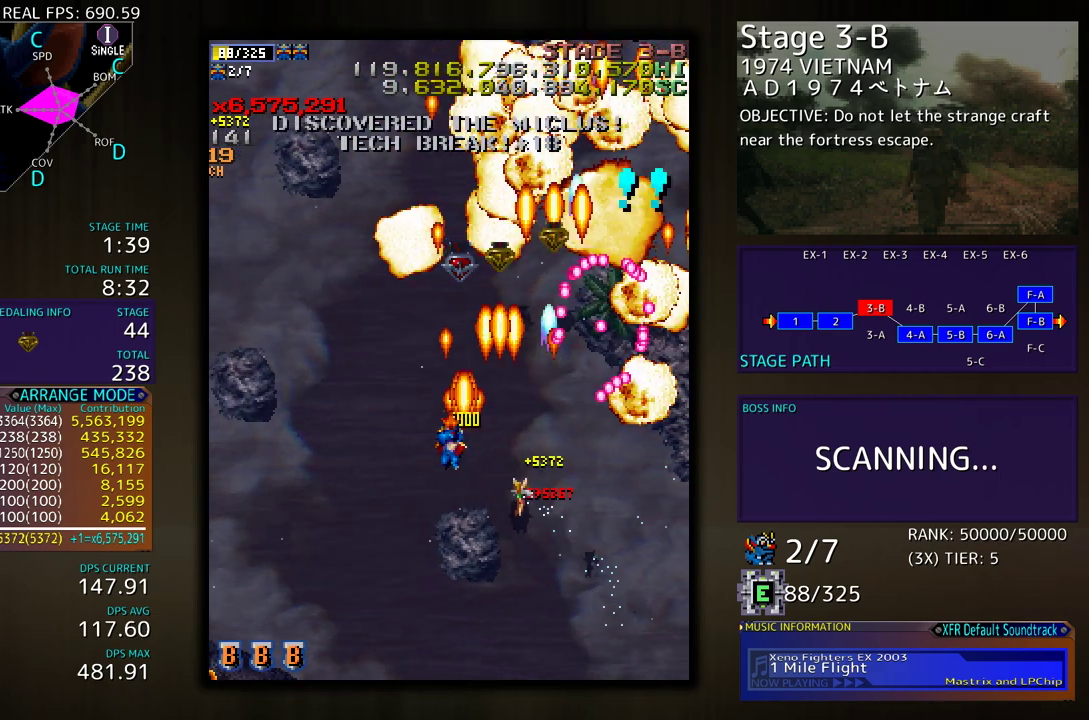
{"buttons": ["DPAD_RIGHT"], "events": [[50, "DPAD_LEFT", "up"], [117, "DPAD_RIGHT", "down"], [500, "DPAD_UP", "up"]]}
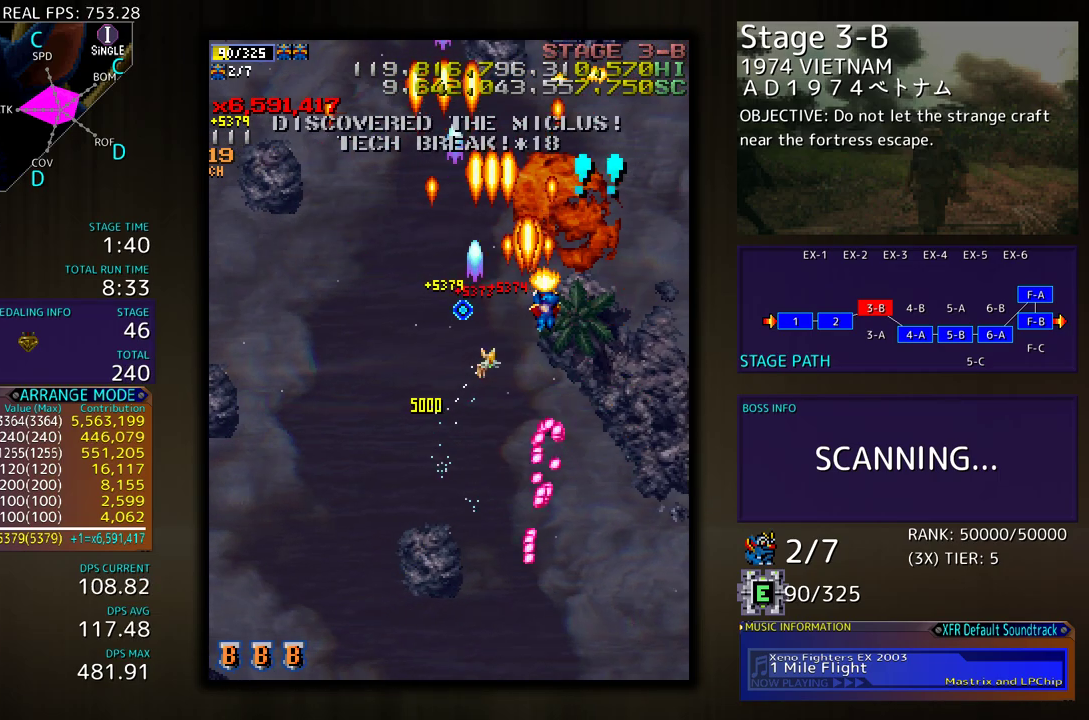
{"buttons": [], "events": [[33, "DPAD_DOWN", "down"], [133, "DPAD_RIGHT", "up"], [167, "DPAD_DOWN", "up"]]}
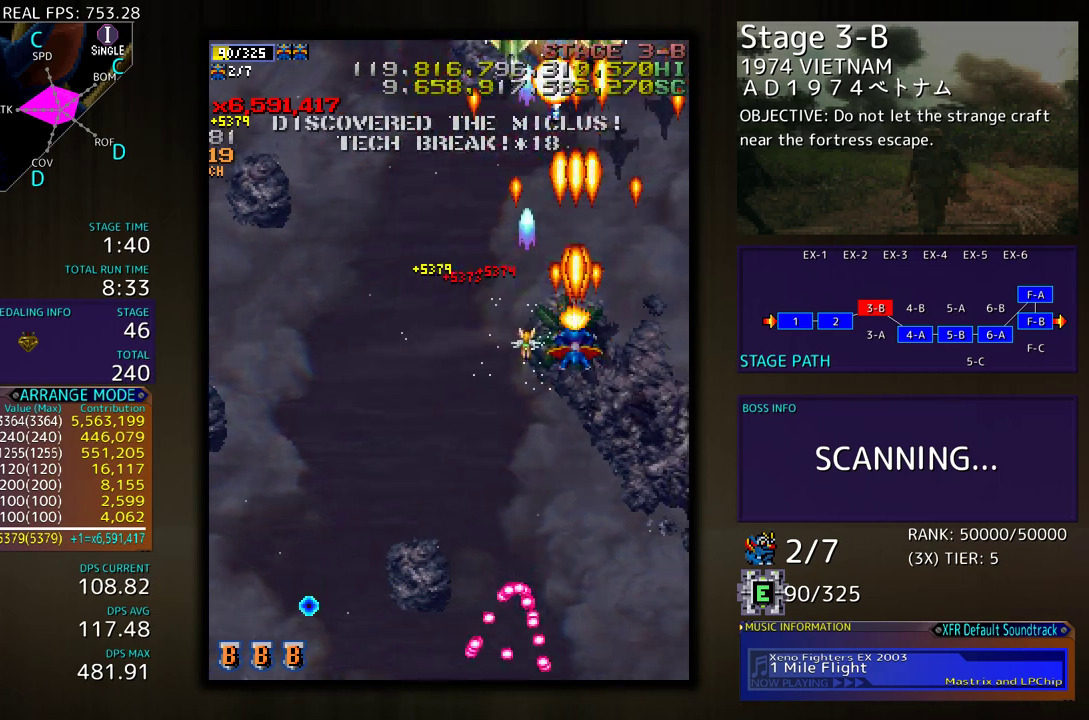
{"buttons": ["DPAD_DOWN"], "events": [[100, "DPAD_DOWN", "down"], [150, "DPAD_DOWN", "up"], [500, "DPAD_DOWN", "down"]]}
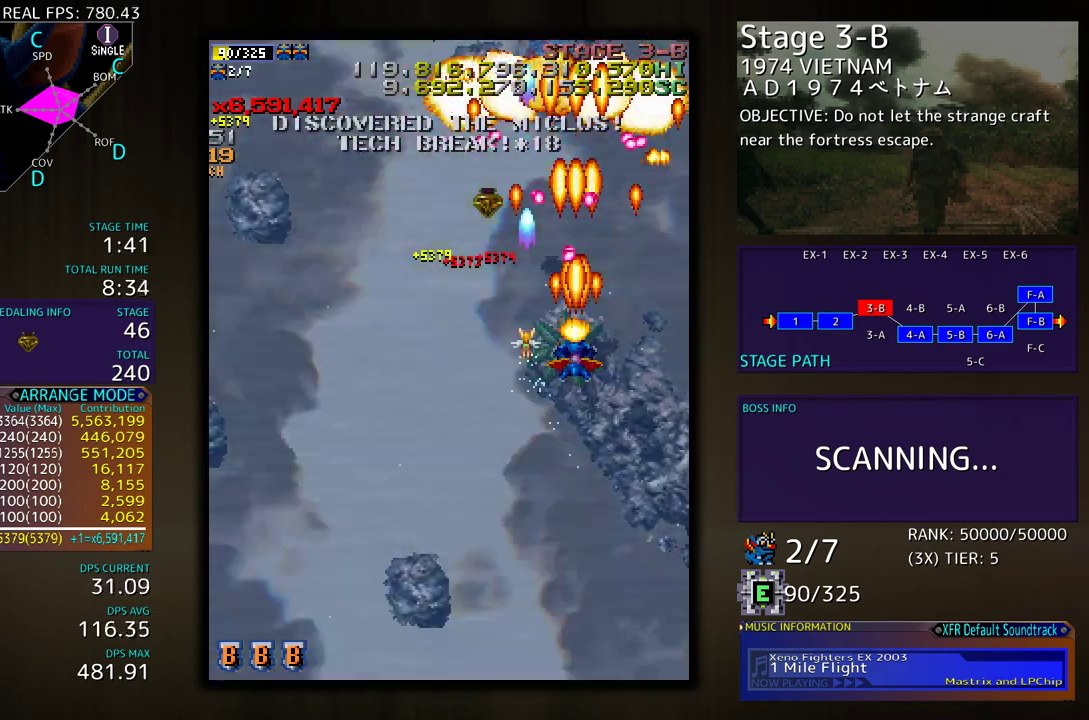
{"buttons": ["DPAD_LEFT"], "events": [[17, "DPAD_DOWN", "up"], [83, "DPAD_DOWN", "down"], [200, "DPAD_DOWN", "up"], [250, "DPAD_DOWN", "down"], [350, "DPAD_LEFT", "down"], [367, "DPAD_DOWN", "up"]]}
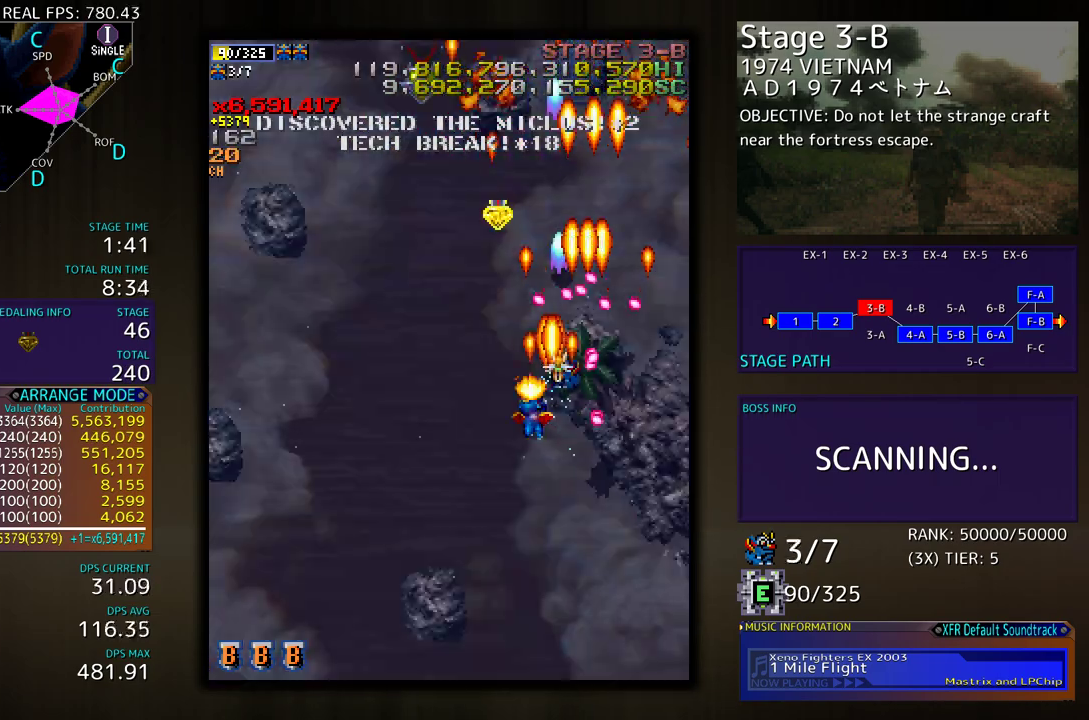
{"buttons": ["DPAD_DOWN"], "events": [[83, "DPAD_DOWN", "down"], [100, "DPAD_LEFT", "up"]]}
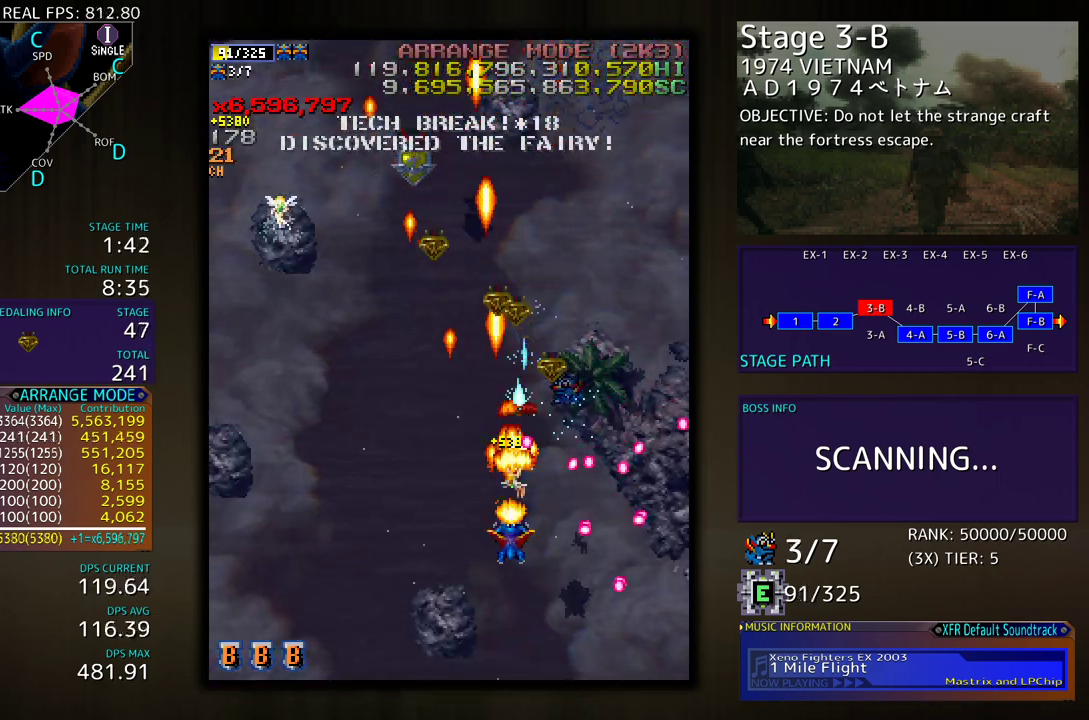
{"buttons": ["DPAD_LEFT"], "events": [[400, "DPAD_LEFT", "down"], [483, "DPAD_DOWN", "up"]]}
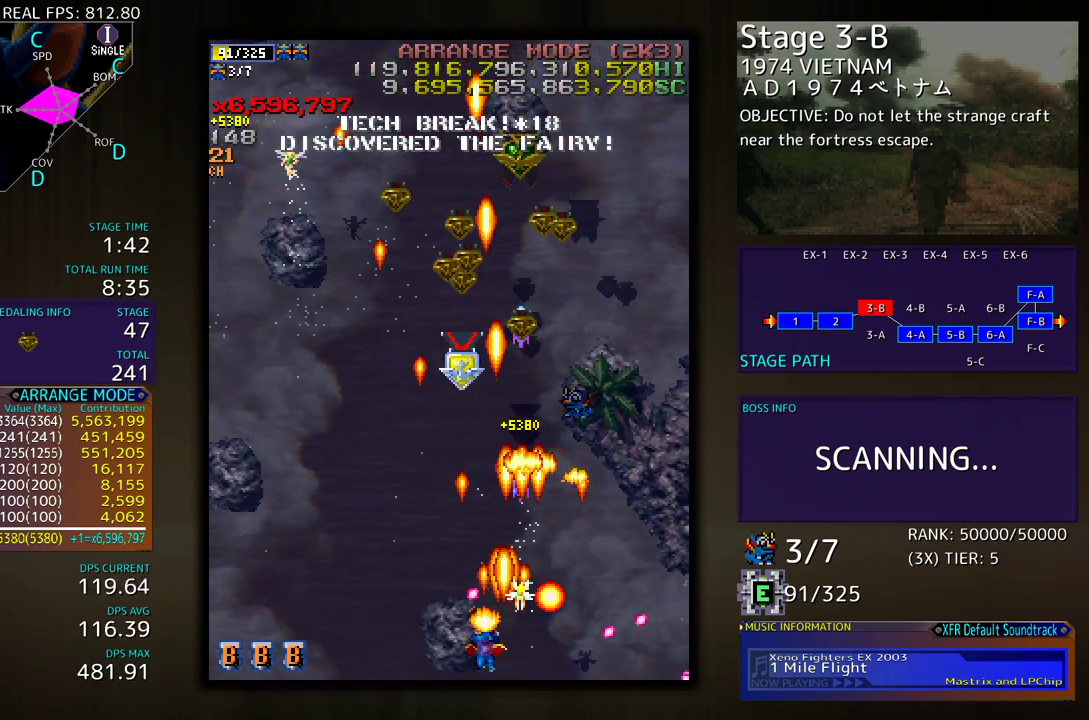
{"buttons": ["DPAD_LEFT"], "events": []}
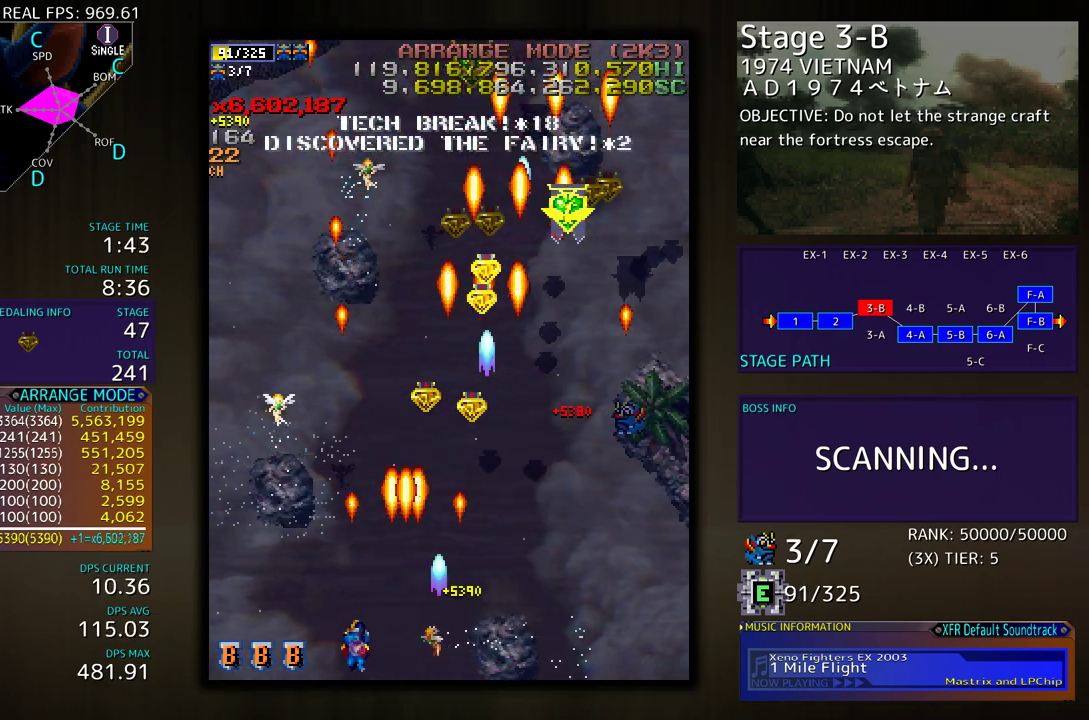
{"buttons": ["DPAD_RIGHT"]}
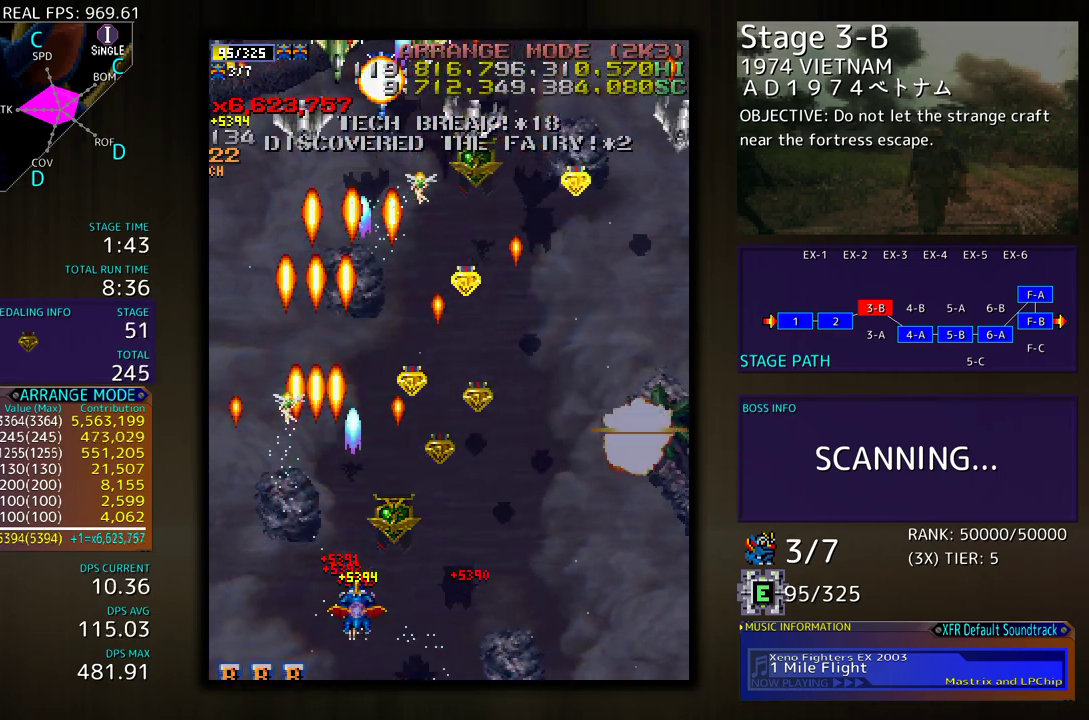
{"buttons": ["DPAD_DOWN", "DPAD_RIGHT"], "events": [[150, "DPAD_UP", "down"], [200, "DPAD_RIGHT", "up"], [250, "DPAD_RIGHT", "down"], [333, "DPAD_UP", "up"], [383, "DPAD_DOWN", "down"]]}
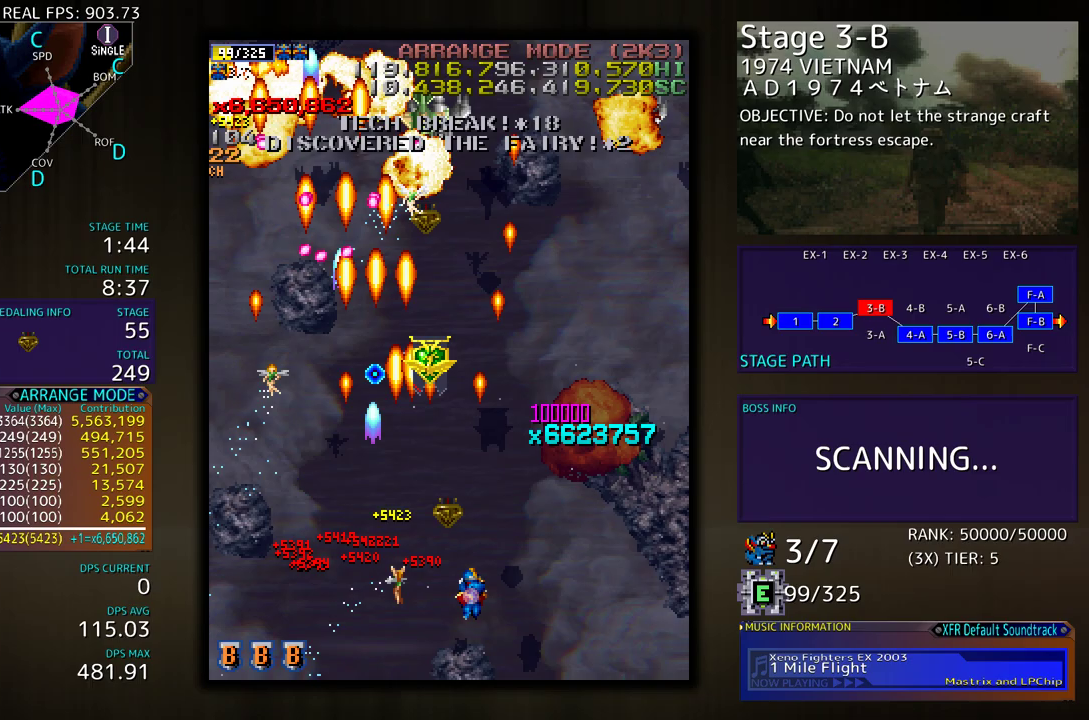
{"buttons": ["DPAD_RIGHT"], "events": [[67, "DPAD_DOWN", "up"], [183, "DPAD_RIGHT", "up"], [400, "DPAD_RIGHT", "down"]]}
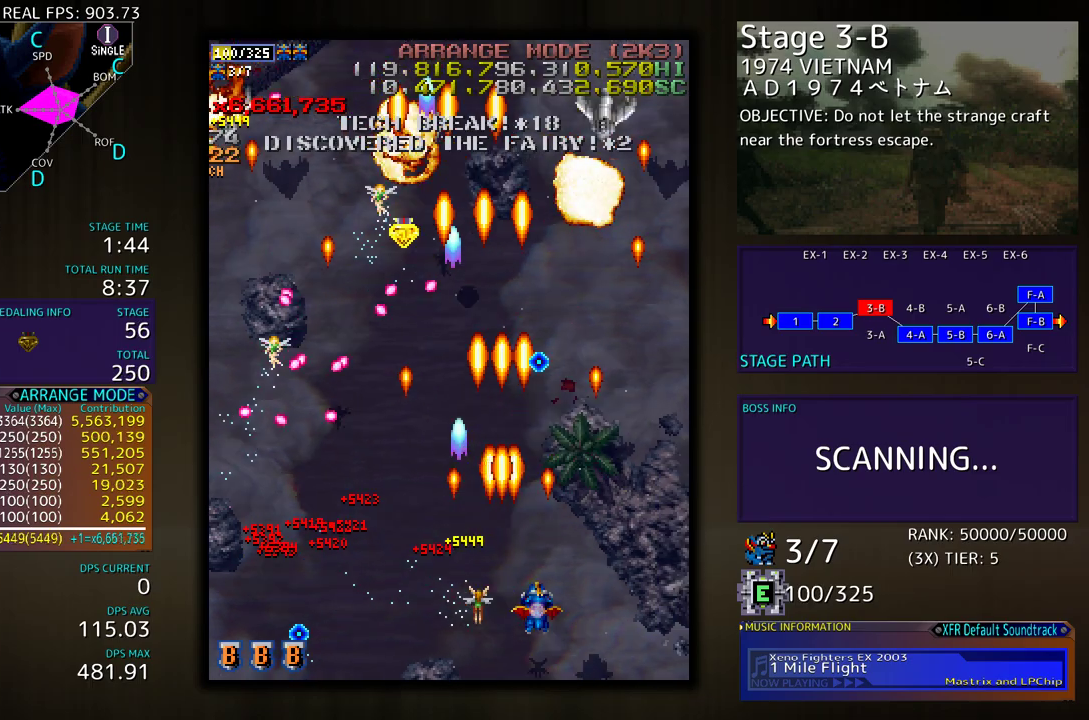
{"buttons": [], "events": [[133, "DPAD_UP", "down"], [300, "DPAD_RIGHT", "up"], [417, "DPAD_UP", "up"]]}
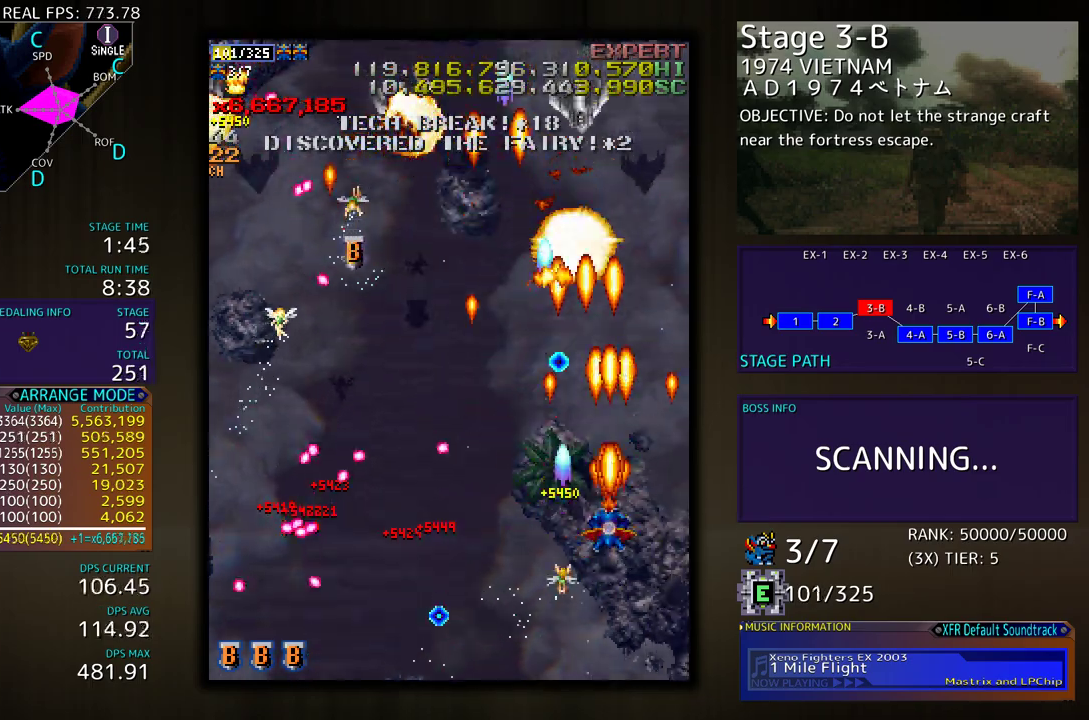
{"buttons": ["DPAD_DOWN", "DPAD_LEFT"], "events": [[50, "DPAD_LEFT", "down"], [183, "DPAD_LEFT", "up"], [183, "DPAD_UP", "down"], [217, "DPAD_LEFT", "down"], [283, "DPAD_UP", "up"], [317, "DPAD_DOWN", "down"]]}
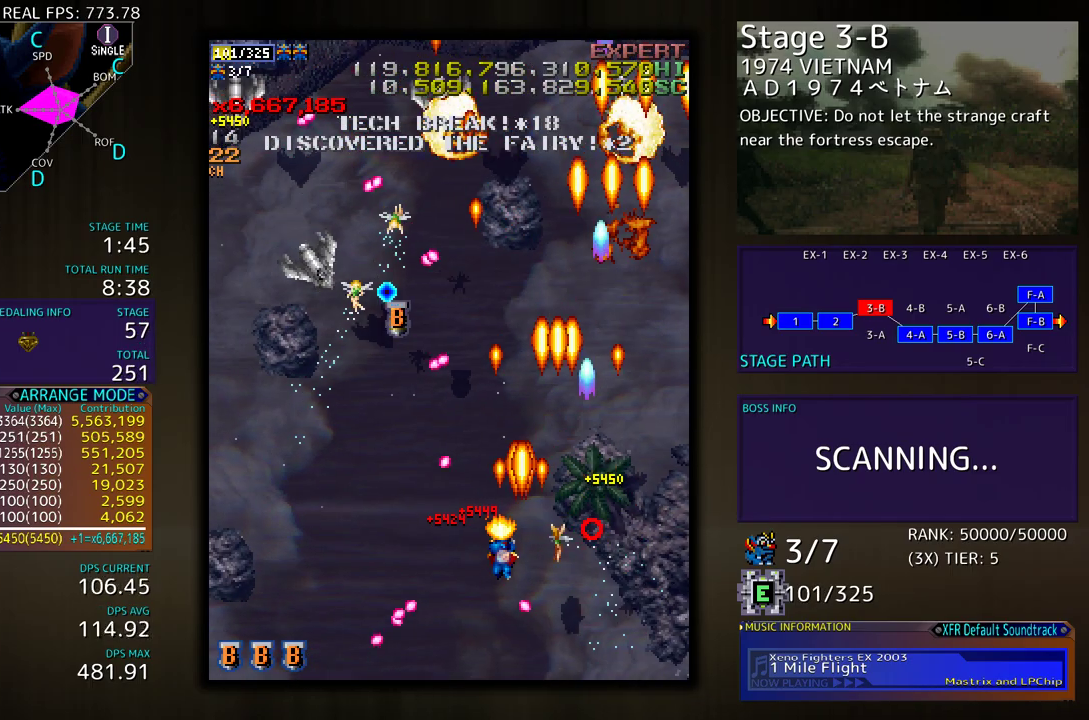
{"buttons": ["DPAD_UP", "DPAD_LEFT"], "events": [[200, "DPAD_DOWN", "up"], [267, "DPAD_UP", "down"]]}
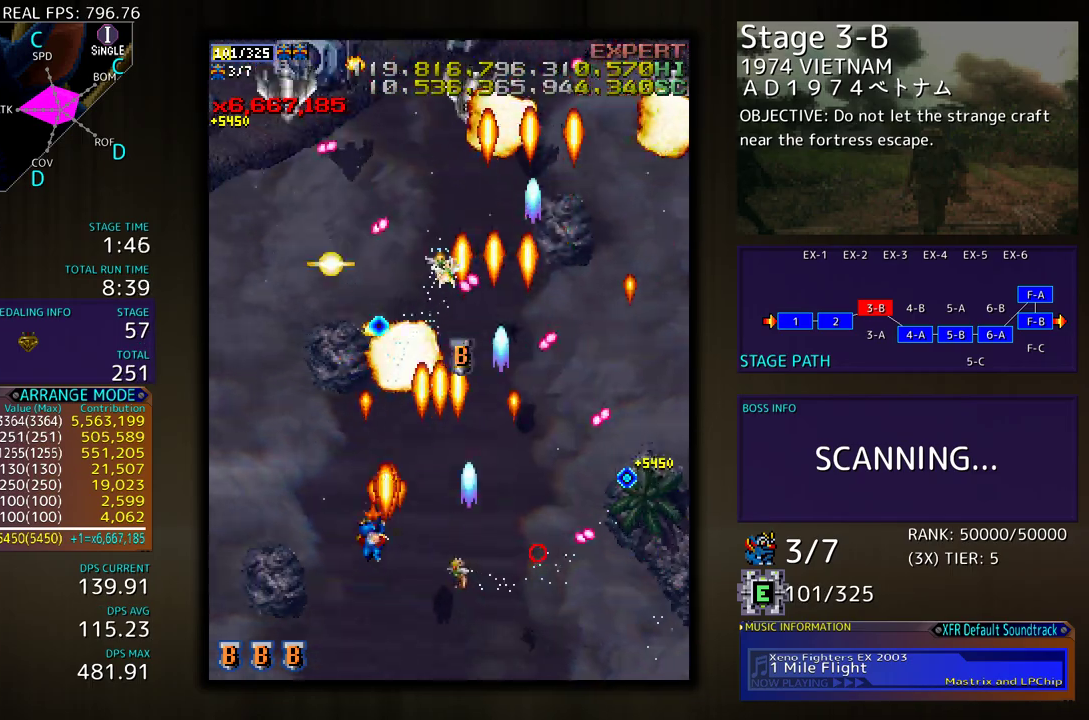
{"buttons": ["DPAD_DOWN", "DPAD_LEFT"], "events": [[333, "DPAD_UP", "up"], [400, "DPAD_DOWN", "down"]]}
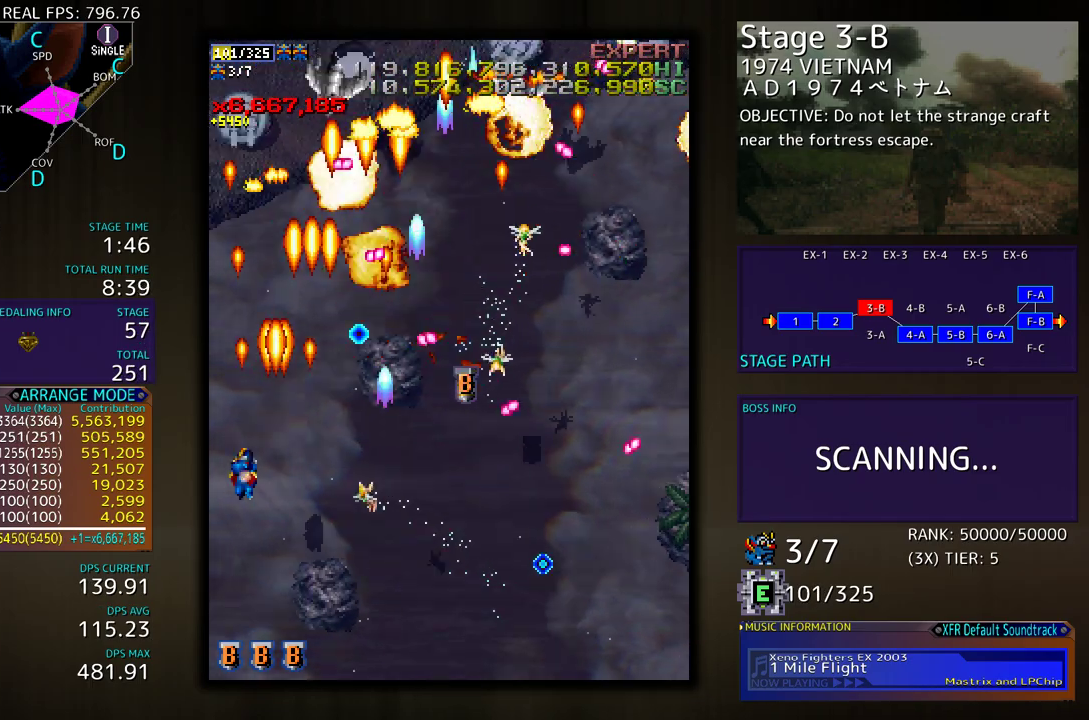
{"buttons": ["DPAD_DOWN", "DPAD_RIGHT"], "events": [[100, "DPAD_LEFT", "up"], [183, "DPAD_DOWN", "up"], [250, "DPAD_DOWN", "down"], [283, "DPAD_RIGHT", "down"], [333, "DPAD_RIGHT", "up"], [400, "DPAD_DOWN", "up"], [500, "DPAD_DOWN", "down"], [500, "DPAD_RIGHT", "down"]]}
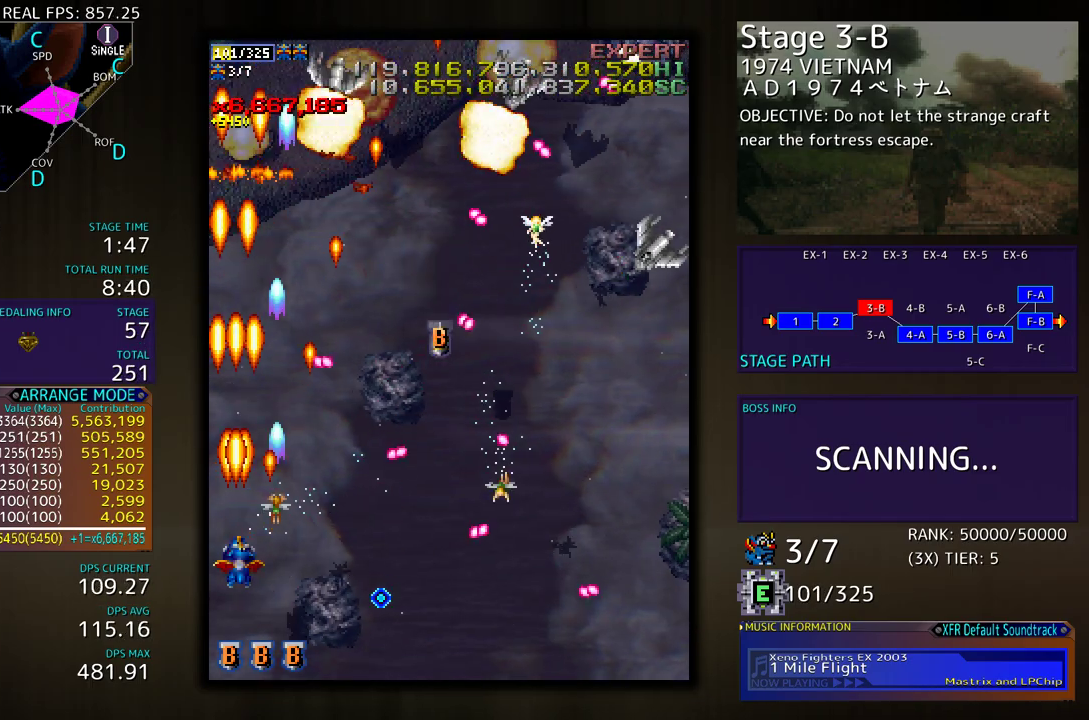
{"buttons": ["DPAD_RIGHT"], "events": [[133, "DPAD_RIGHT", "up"], [150, "DPAD_DOWN", "up"], [250, "DPAD_RIGHT", "down"], [400, "DPAD_DOWN", "down"], [500, "DPAD_DOWN", "up"]]}
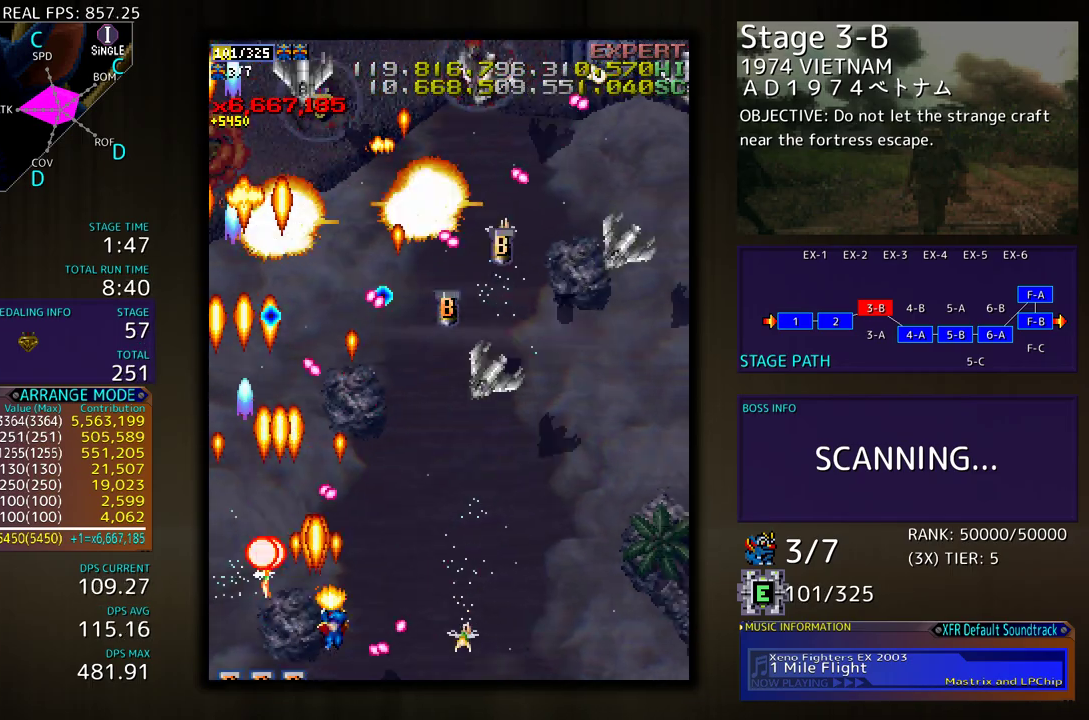
{"buttons": ["DPAD_UP", "DPAD_RIGHT"], "events": [[17, "DPAD_RIGHT", "up"], [17, "DPAD_UP", "down"], [67, "DPAD_RIGHT", "down"], [67, "DPAD_UP", "up"], [100, "DPAD_DOWN", "down"], [400, "DPAD_DOWN", "up"], [500, "DPAD_UP", "down"]]}
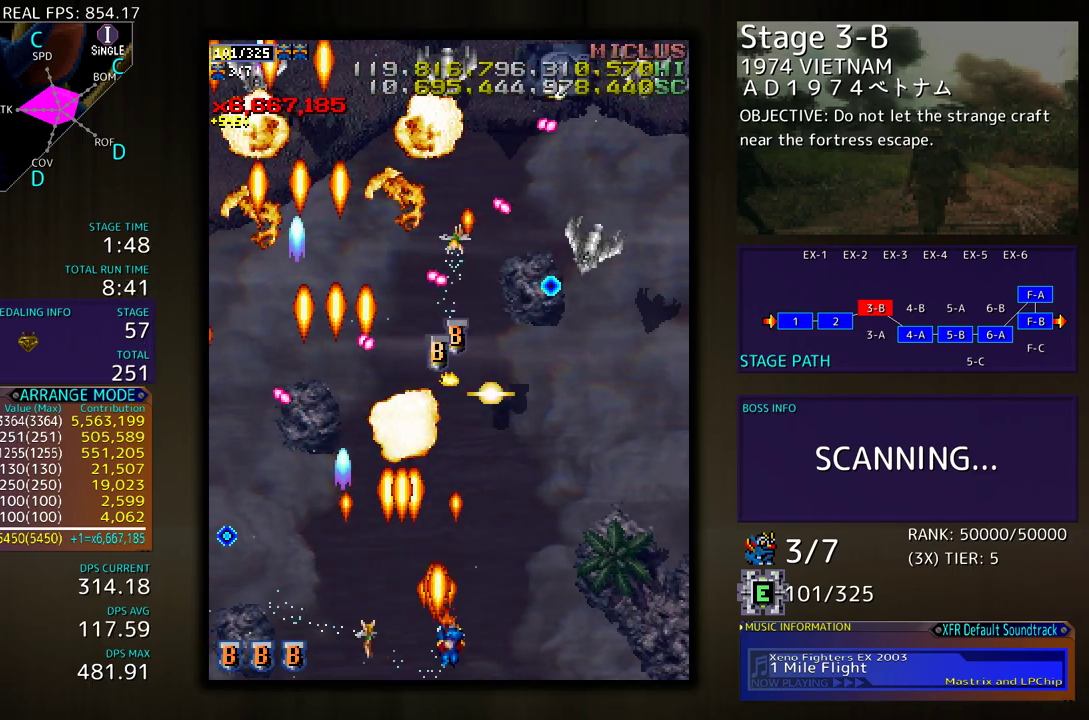
{"buttons": ["DPAD_UP", "DPAD_RIGHT"], "events": []}
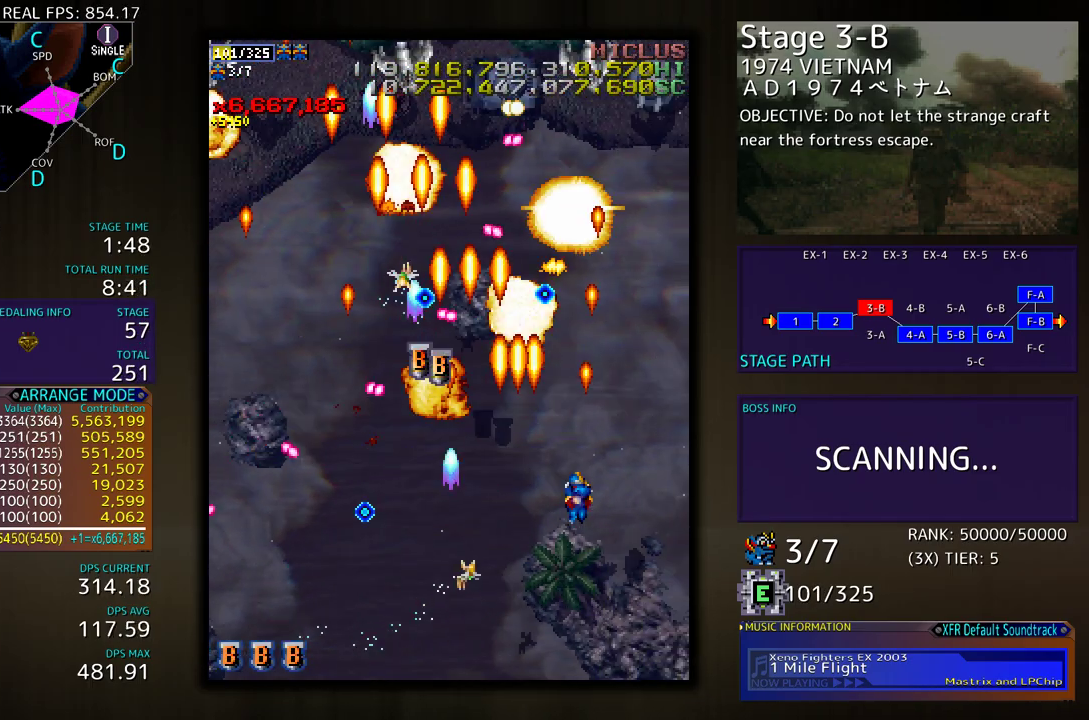
{"buttons": ["DPAD_DOWN", "DPAD_RIGHT"], "events": [[33, "DPAD_UP", "up"], [183, "DPAD_DOWN", "down"], [217, "DPAD_RIGHT", "up"], [233, "DPAD_DOWN", "up"], [317, "DPAD_DOWN", "down"], [317, "DPAD_RIGHT", "down"], [383, "DPAD_RIGHT", "up"], [483, "DPAD_RIGHT", "down"]]}
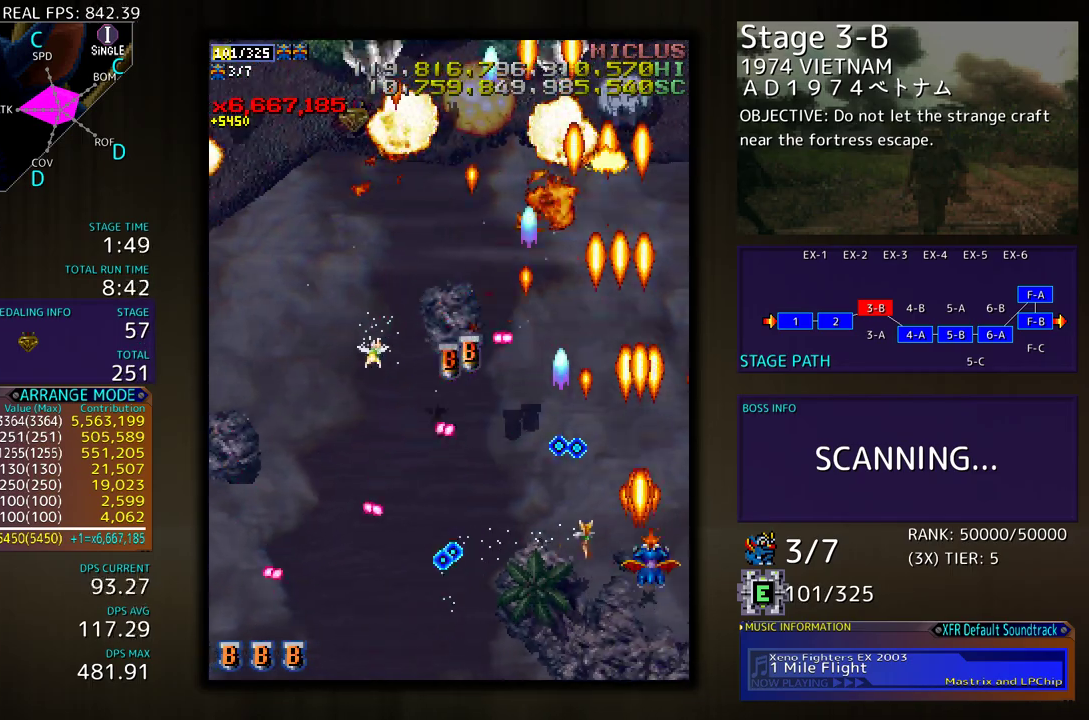
{"buttons": ["DPAD_DOWN", "DPAD_LEFT"], "events": [[33, "DPAD_DOWN", "up"], [67, "DPAD_UP", "down"], [100, "DPAD_RIGHT", "up"], [217, "DPAD_LEFT", "down"], [383, "DPAD_UP", "up"], [417, "DPAD_DOWN", "down"]]}